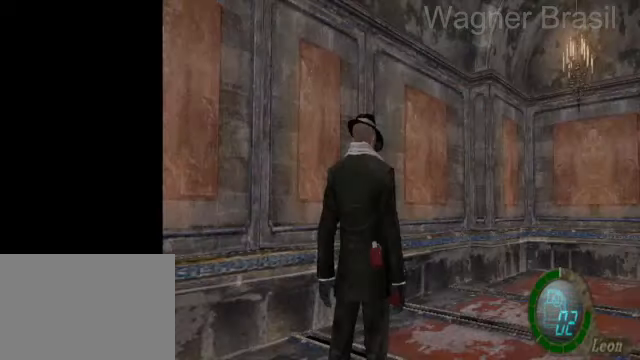
Gameplay with a controller (PlayStation layout); each line is a JSON object with the inputs held at the frame after it. "events" lists button and stick changes between this image and that frame as [ms after this image, input, new state], when the widget could be followed in between. Not read: L2 R2.
{"buttons": [], "left_stick": "left", "right_stick": "left", "events": [[150, "left_stick", "left"], [200, "right_stick", "left"]]}
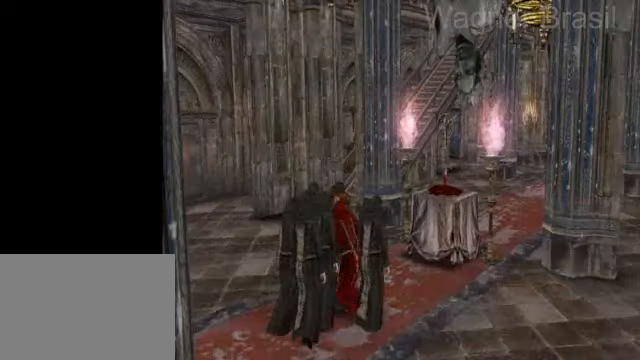
{"buttons": [], "left_stick": "center", "right_stick": "center", "events": [[50, "left_stick", "center"], [250, "right_stick", "center"]]}
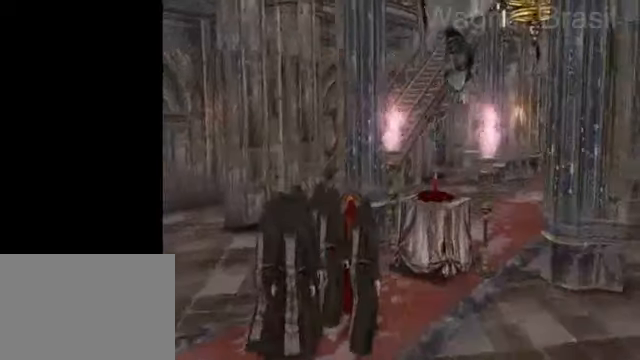
{"buttons": [], "left_stick": "center", "right_stick": "center", "events": []}
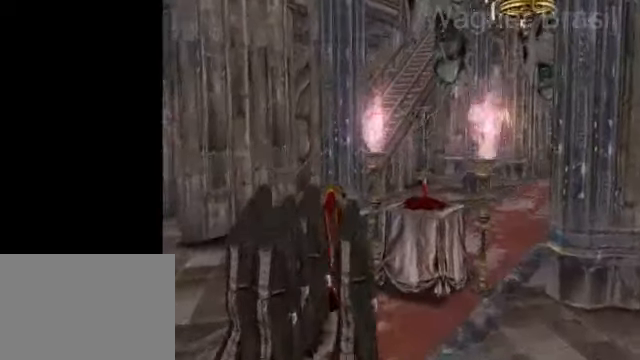
{"buttons": [], "left_stick": "center", "right_stick": "center", "events": []}
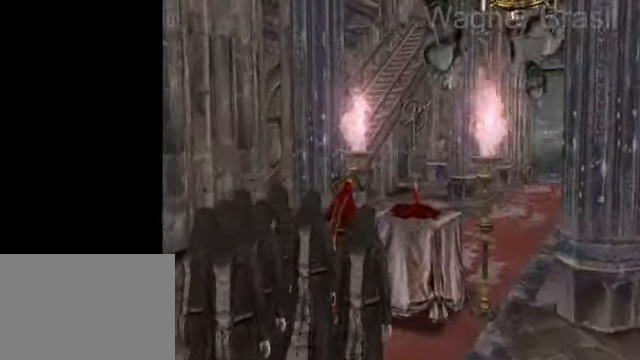
{"buttons": [], "left_stick": "center", "right_stick": "center", "events": []}
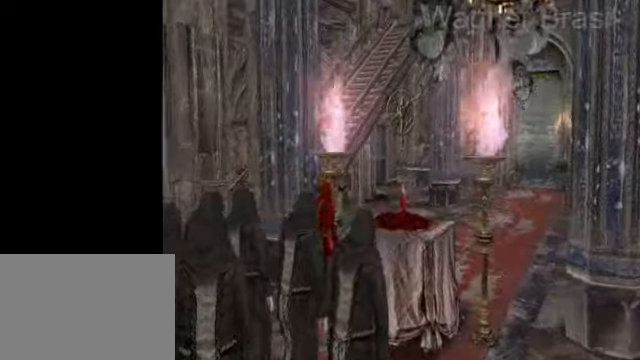
{"buttons": [], "left_stick": "center", "right_stick": "center", "events": []}
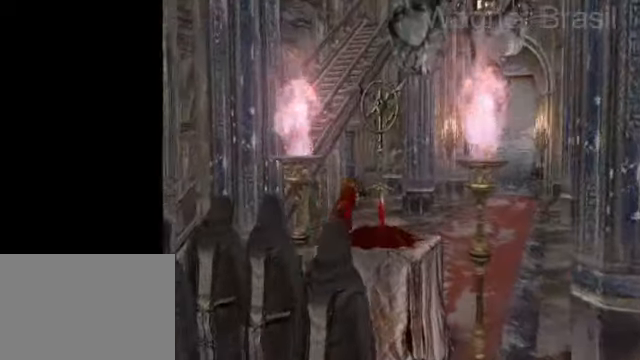
{"buttons": [], "left_stick": "center", "right_stick": "center", "events": []}
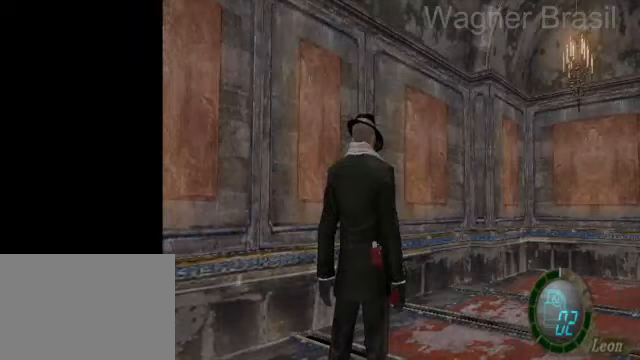
{"buttons": [], "left_stick": "left", "right_stick": "left", "events": [[200, "left_stick", "left"], [300, "right_stick", "left"]]}
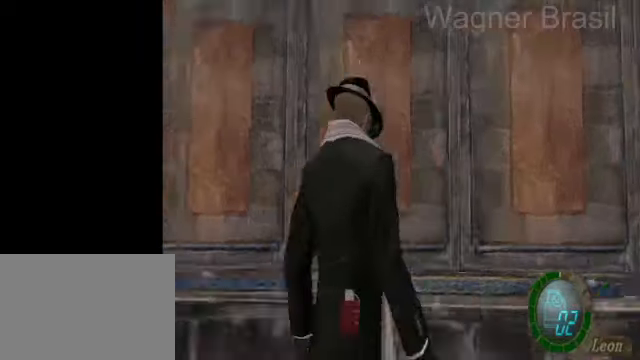
{"buttons": ["SQUARE"], "left_stick": "up-left", "right_stick": "center", "events": [[150, "R1", "down"], [350, "R1", "up"], [350, "right_stick", "center"], [400, "SQUARE", "down"], [400, "left_stick", "up"], [500, "left_stick", "up-left"]]}
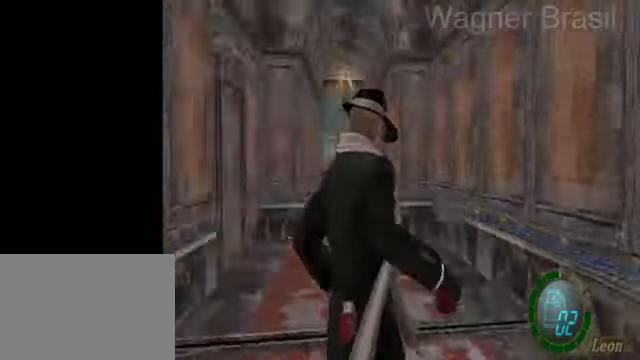
{"buttons": ["SQUARE"], "left_stick": "up-left", "right_stick": "center", "events": []}
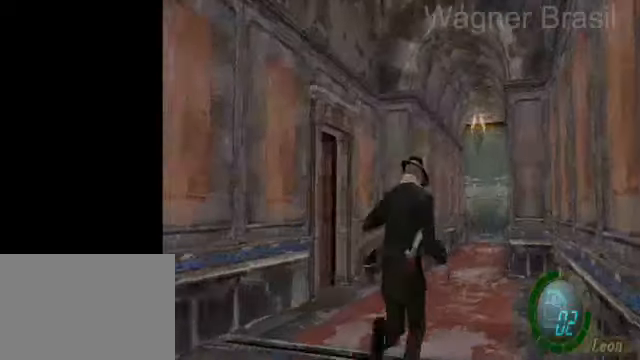
{"buttons": ["SQUARE"], "left_stick": "up", "right_stick": "center", "events": [[100, "left_stick", "up"], [200, "left_stick", "up-right"], [300, "left_stick", "up"]]}
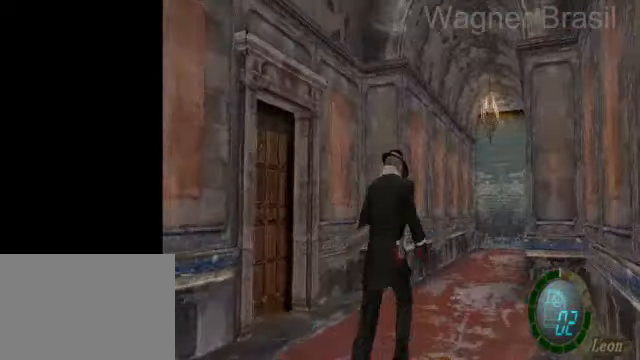
{"buttons": ["SQUARE"], "left_stick": "up", "right_stick": "center", "events": []}
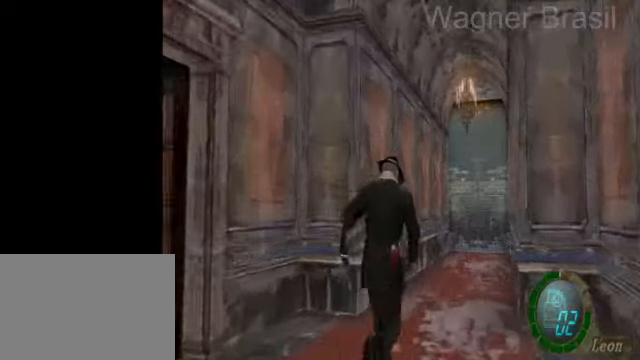
{"buttons": ["SQUARE"], "left_stick": "up", "right_stick": "center", "events": []}
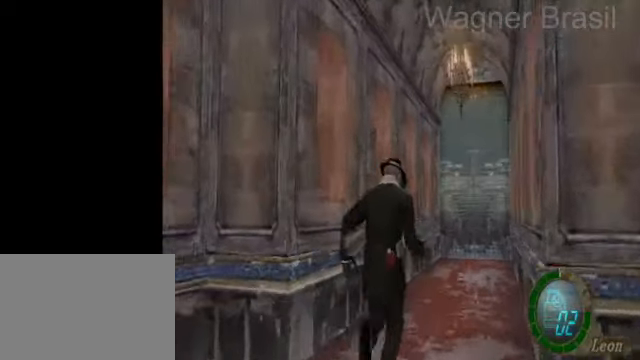
{"buttons": ["SQUARE"], "left_stick": "up", "right_stick": "center", "events": [[50, "left_stick", "up-right"], [150, "left_stick", "up"]]}
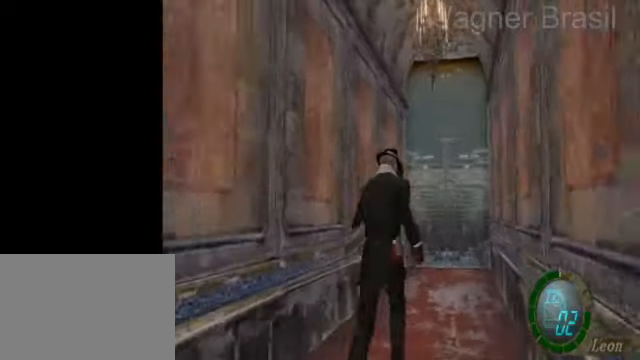
{"buttons": ["SQUARE"], "left_stick": "up", "right_stick": "center", "events": []}
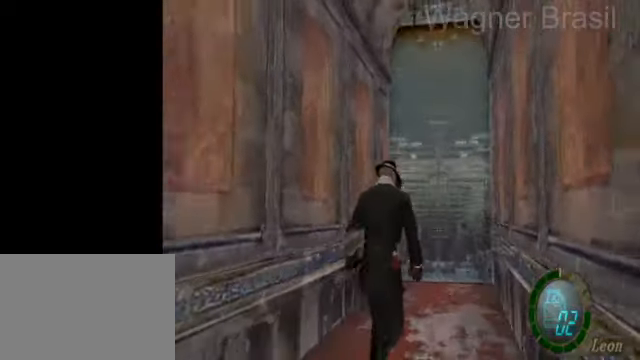
{"buttons": ["SQUARE"], "left_stick": "up", "right_stick": "center", "events": []}
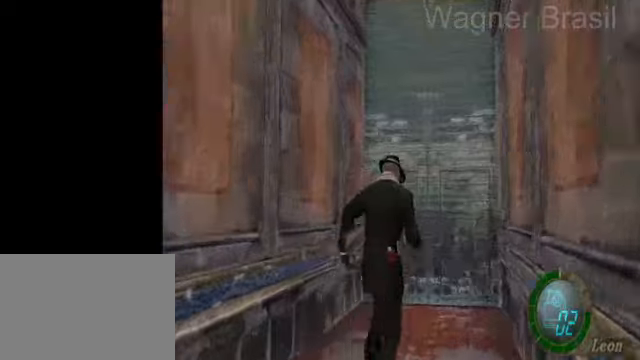
{"buttons": ["SQUARE"], "left_stick": "up", "right_stick": "center", "events": []}
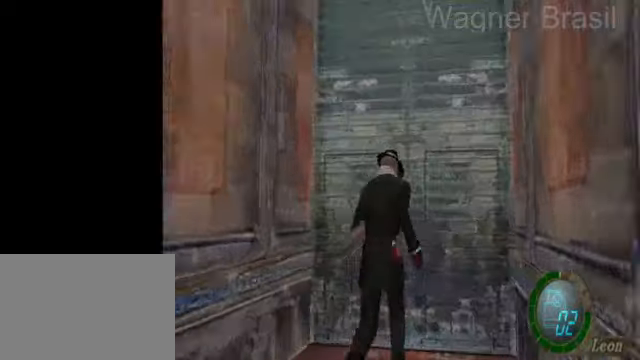
{"buttons": [], "left_stick": "center", "right_stick": "down", "events": [[350, "SQUARE", "up"], [350, "left_stick", "center"], [500, "right_stick", "down"]]}
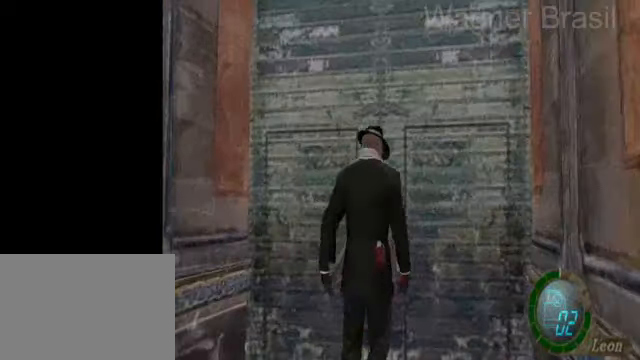
{"buttons": [], "left_stick": "center", "right_stick": "down", "events": []}